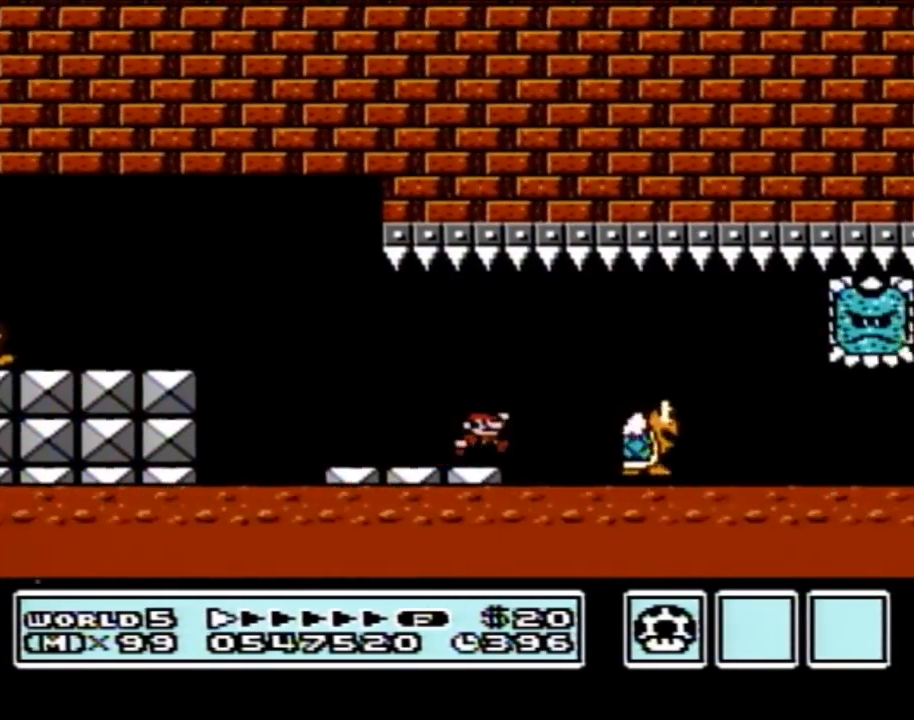
Gameplay with a controller (Nintendo layout); each line is a JSON object with the inputs held at the frame after it. "events" lists button and stick changes between this image and that frame as [ms after this image, input, new state], when the widget could be followed in between. Not read: L3 R3.
{"buttons": ["B", "DPAD_RIGHT"], "events": [[33, "A", "down"], [133, "A", "up"], [317, "DPAD_RIGHT", "up"], [350, "DPAD_LEFT", "down"], [483, "DPAD_LEFT", "up"], [483, "DPAD_RIGHT", "down"]]}
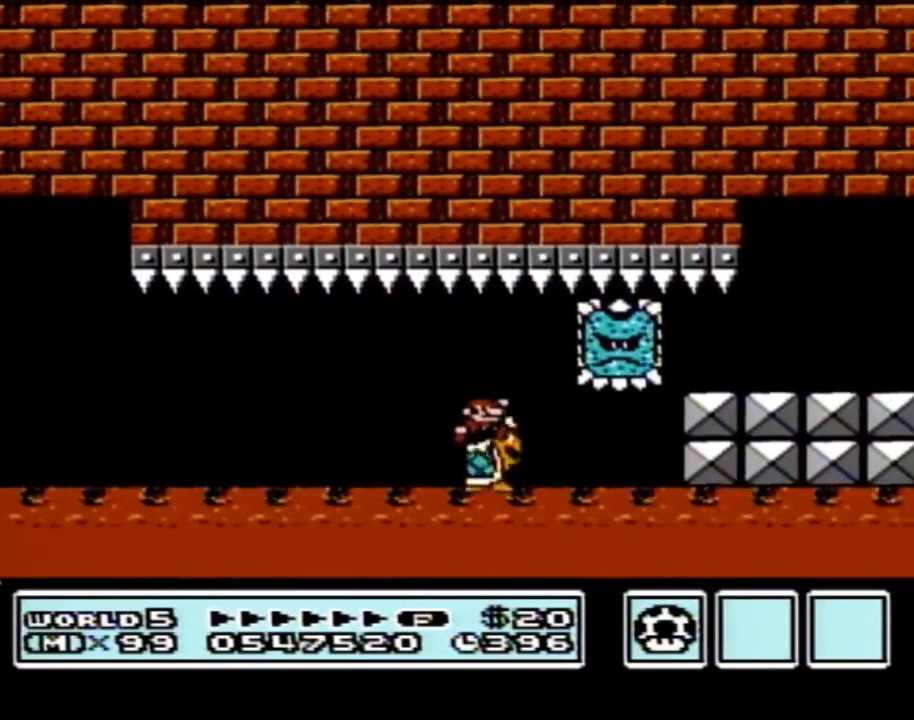
{"buttons": ["B", "DPAD_RIGHT"], "events": []}
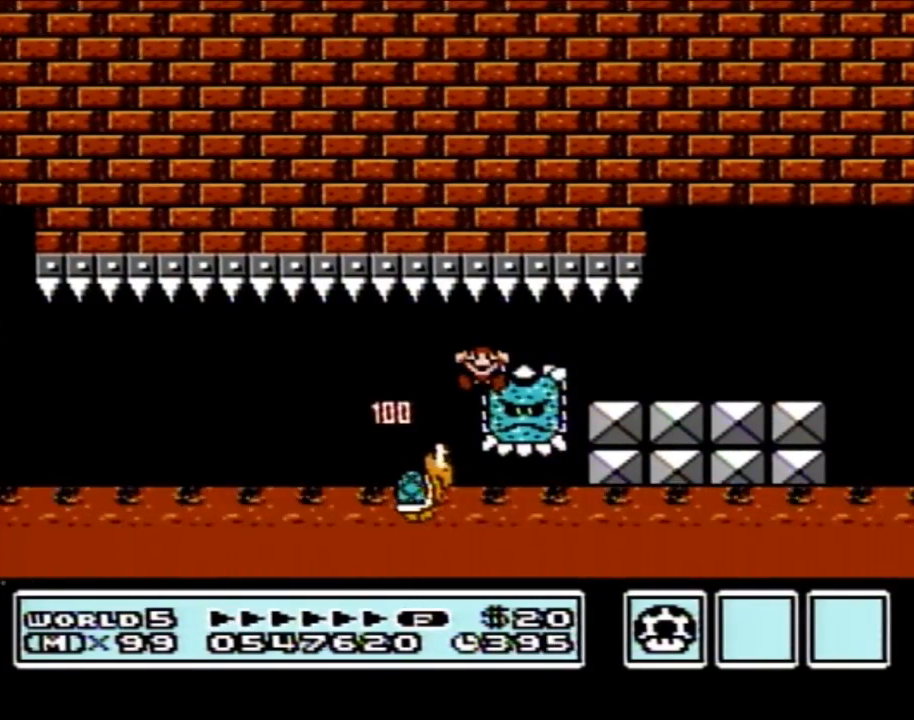
{"buttons": [], "events": [[167, "B", "up"], [200, "DPAD_RIGHT", "up"]]}
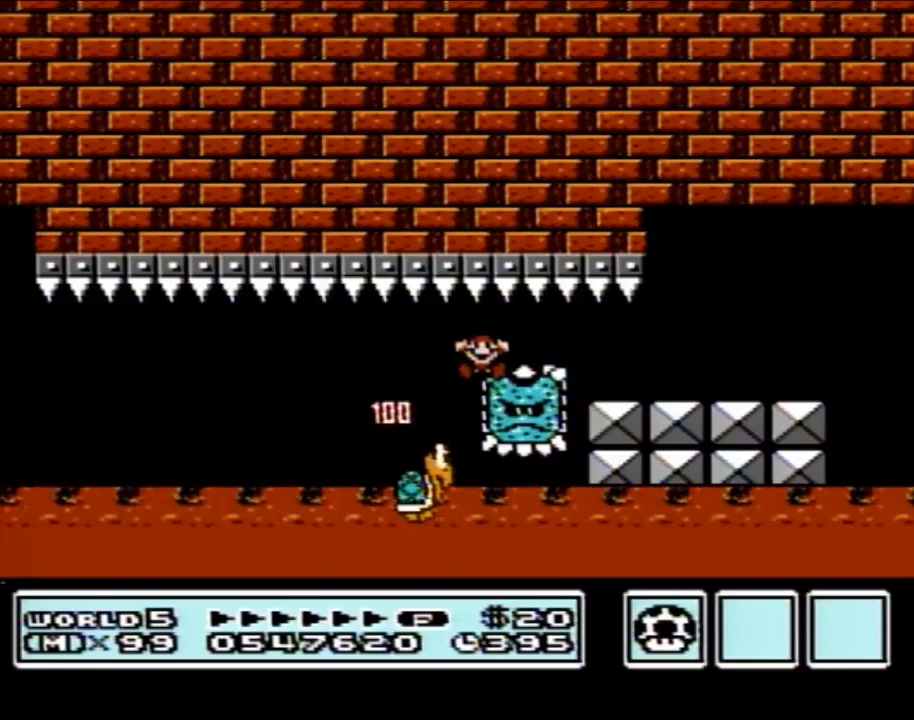
{"buttons": [], "events": []}
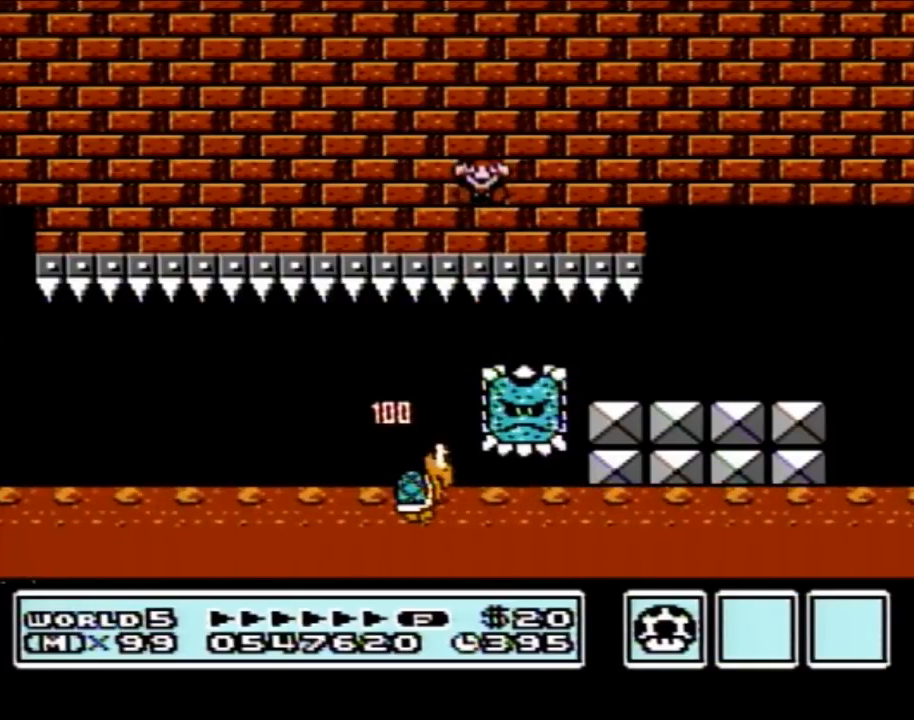
{"buttons": [], "events": []}
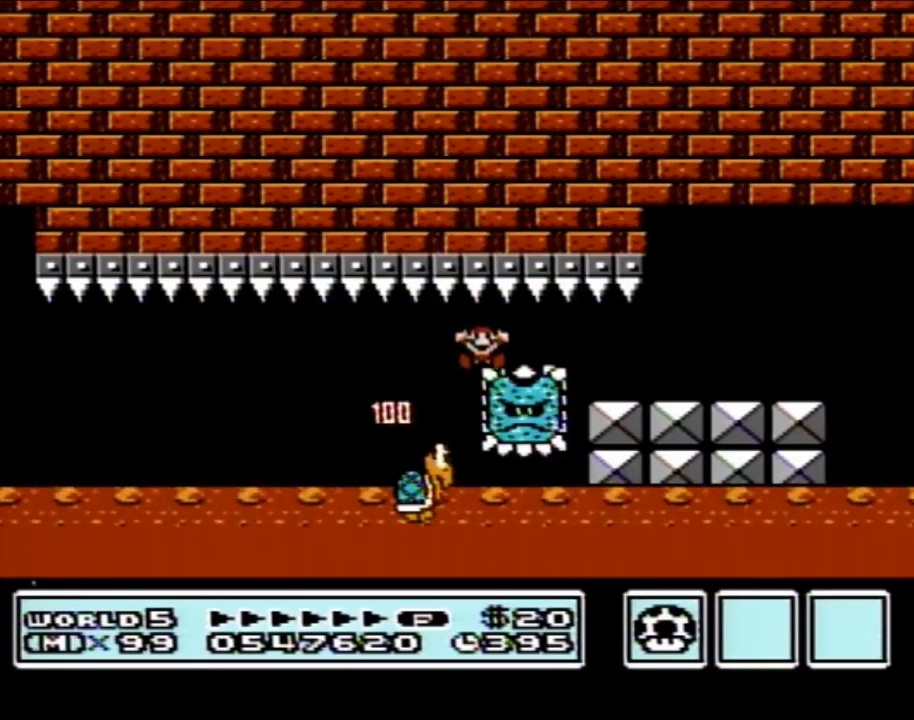
{"buttons": [], "events": []}
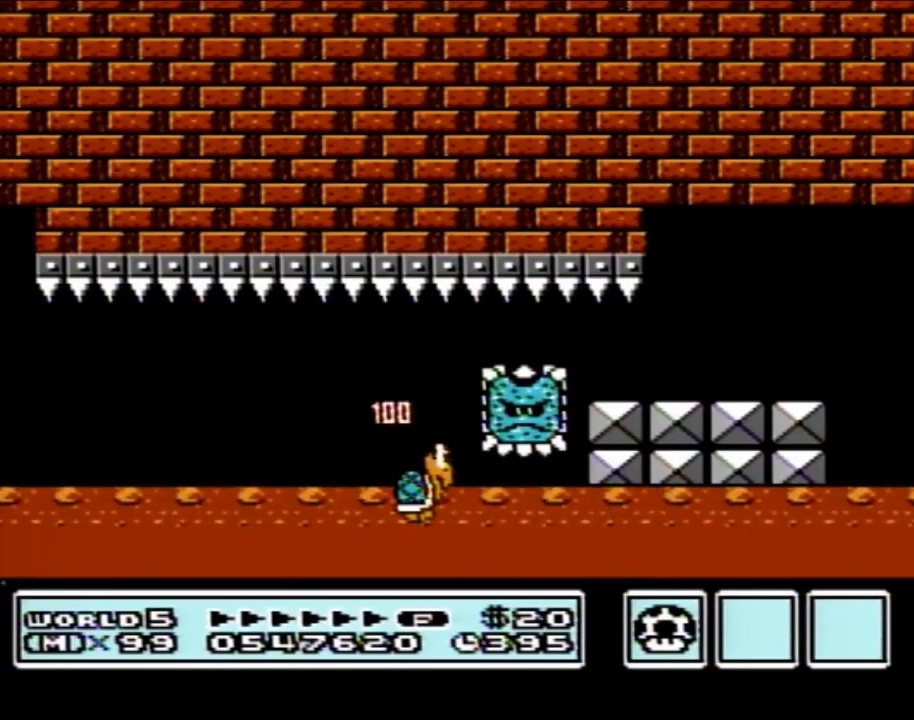
{"buttons": [], "events": []}
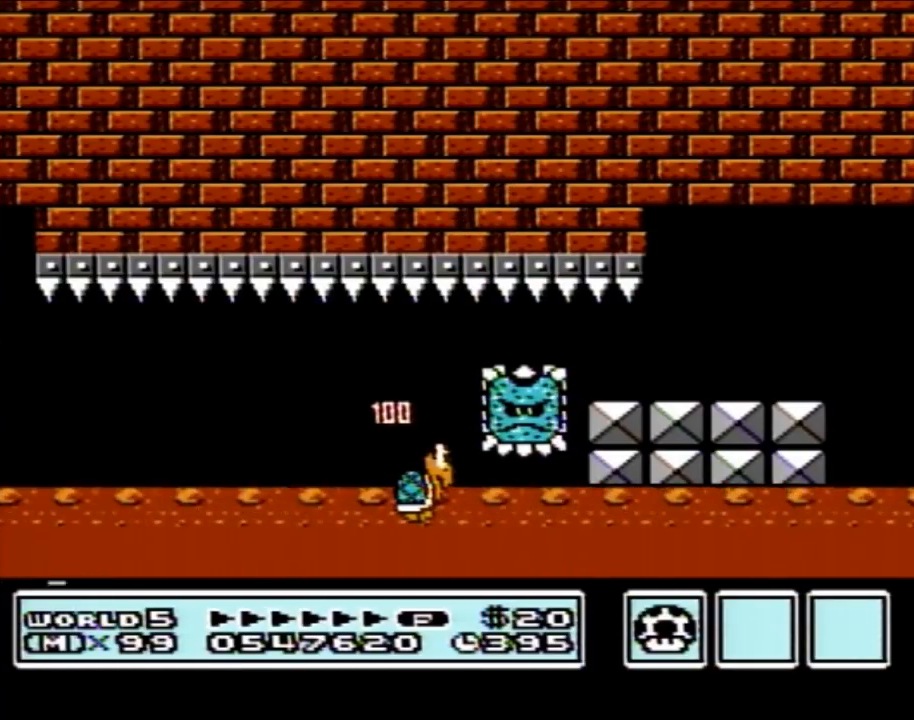
{"buttons": [], "events": []}
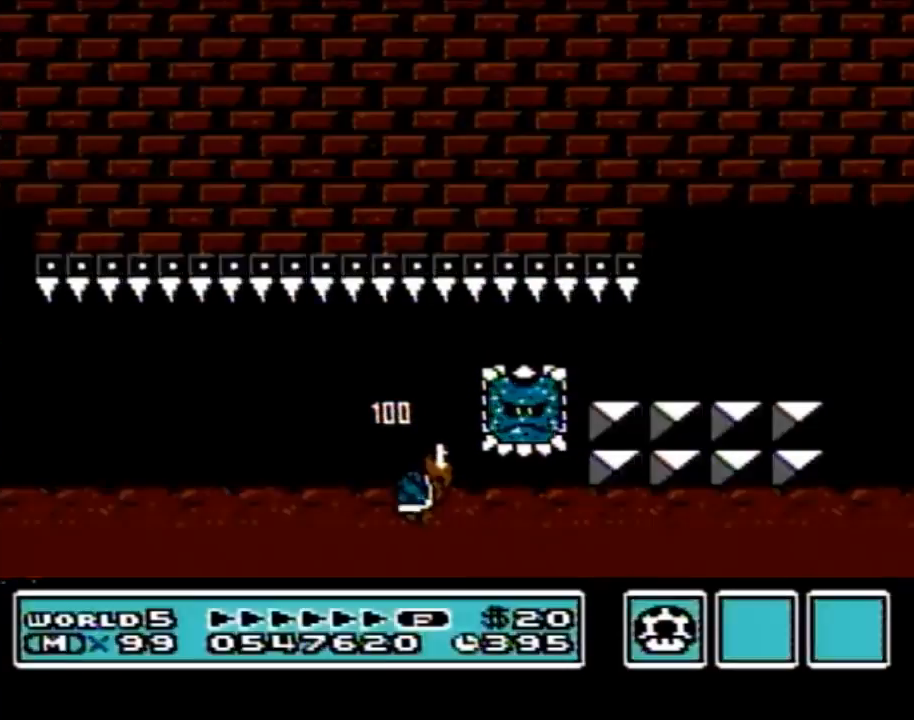
{"buttons": [], "events": []}
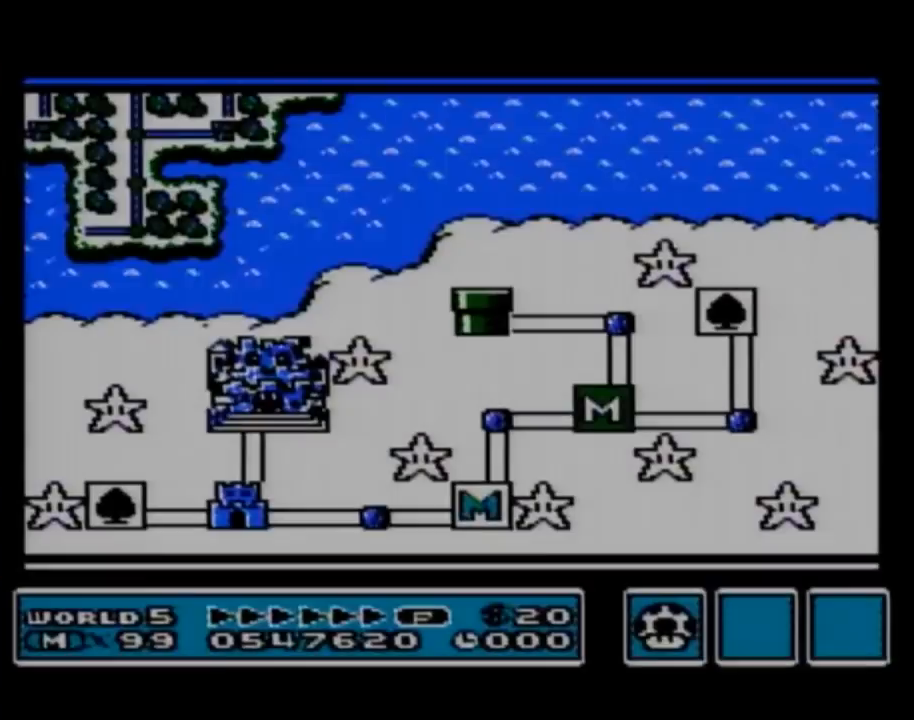
{"buttons": [], "events": []}
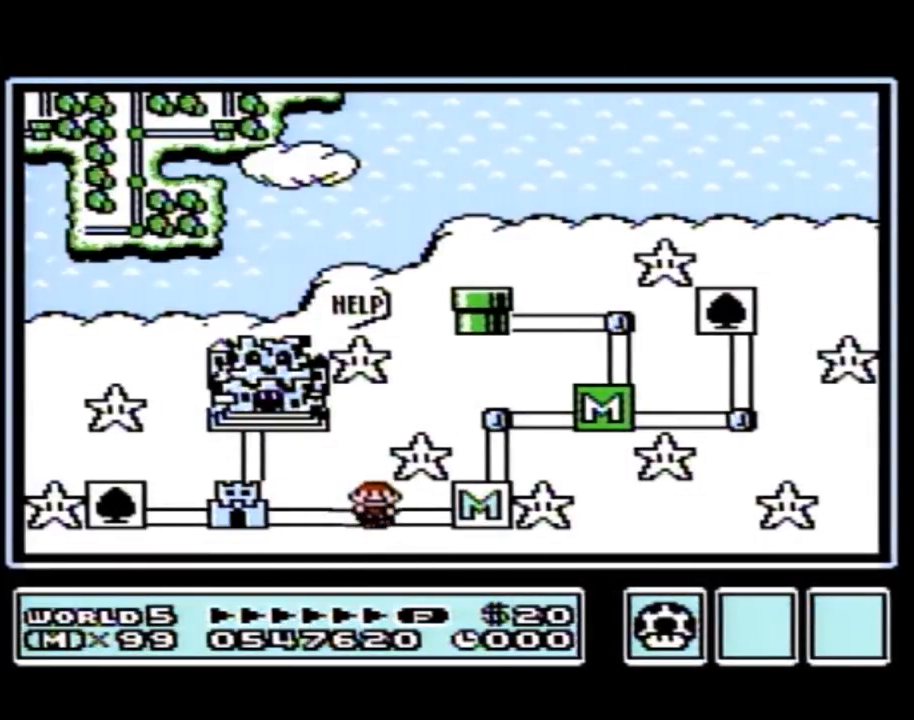
{"buttons": [], "events": []}
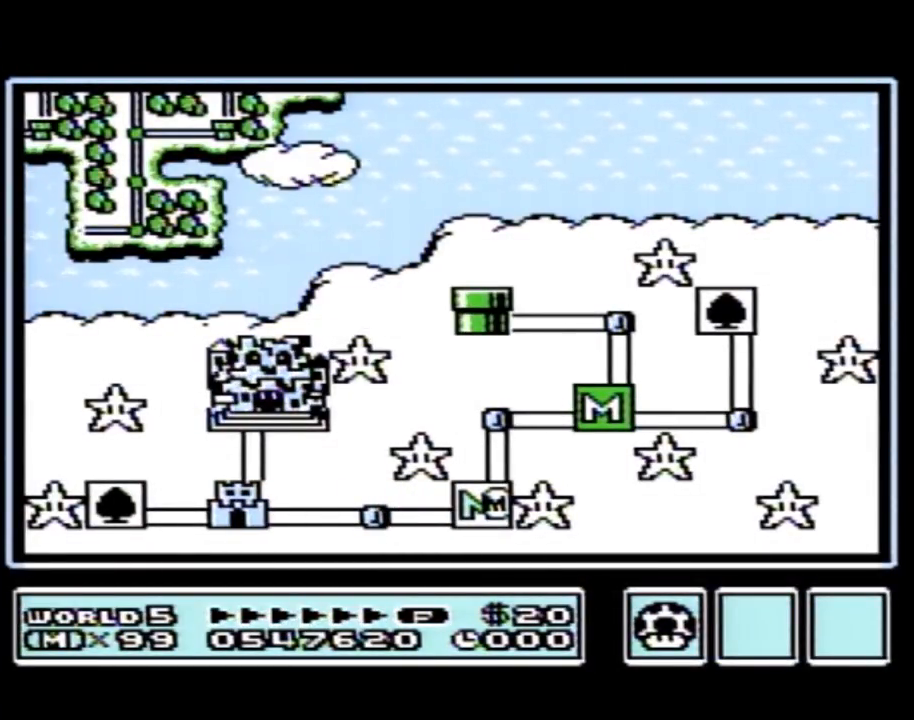
{"buttons": ["DPAD_LEFT"], "events": [[200, "DPAD_LEFT", "down"]]}
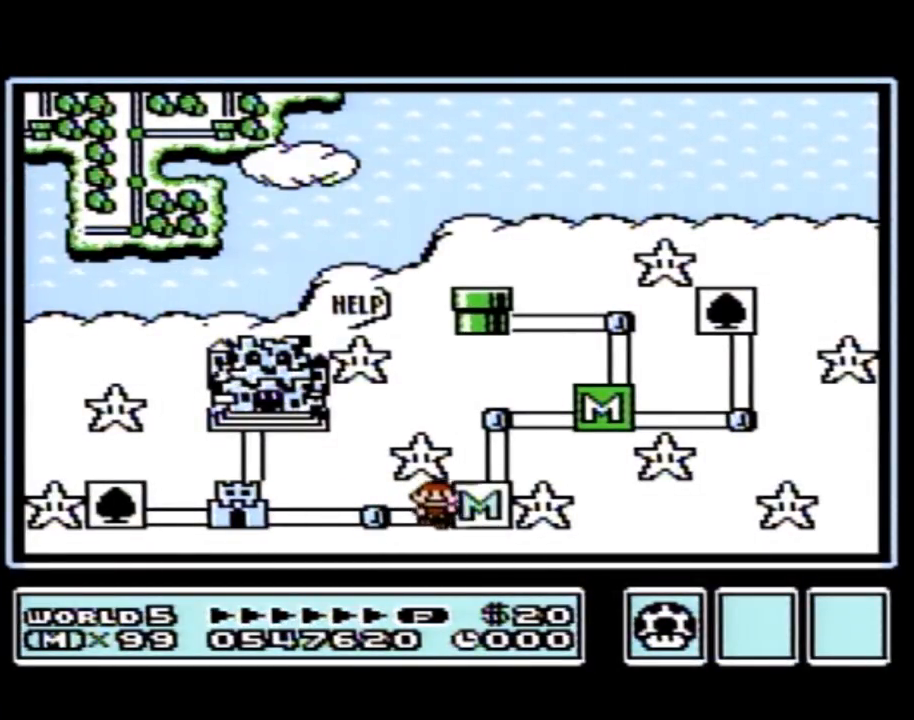
{"buttons": ["DPAD_LEFT"], "events": [[233, "DPAD_LEFT", "up"], [283, "DPAD_LEFT", "down"]]}
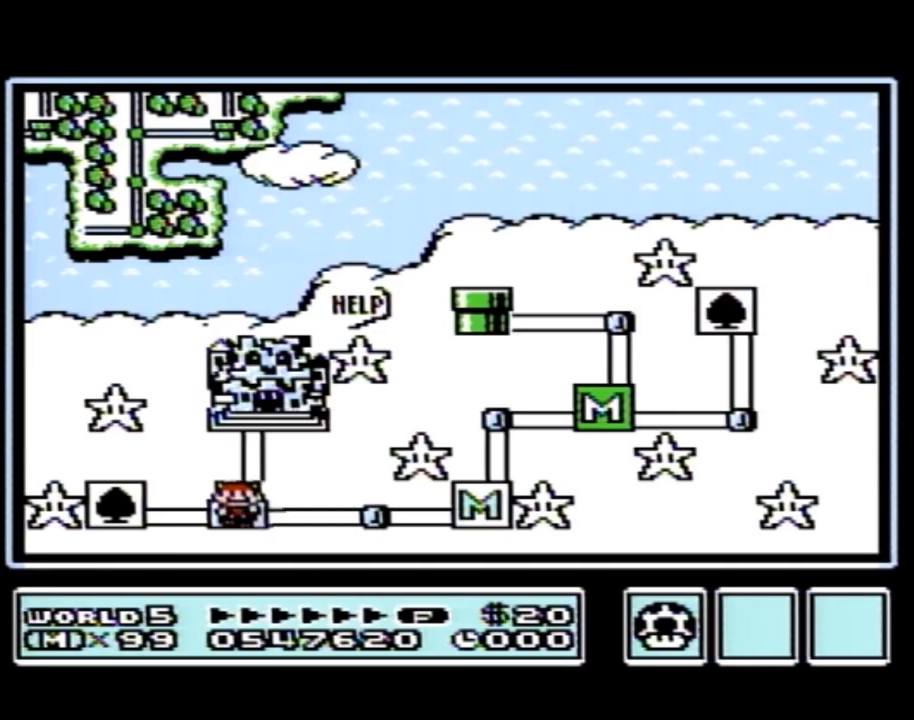
{"buttons": ["DPAD_LEFT"], "events": []}
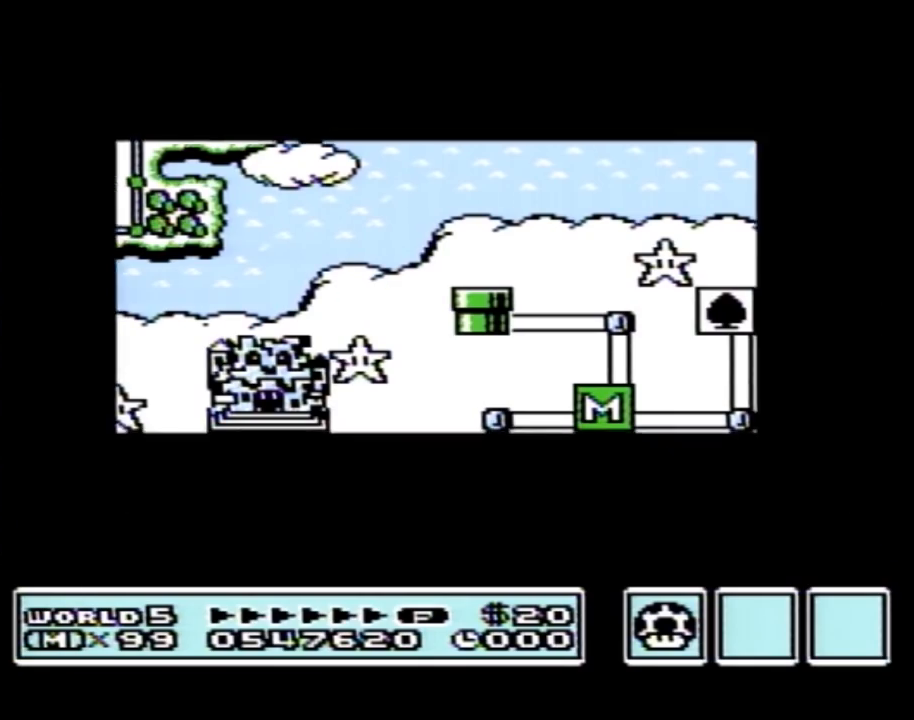
{"buttons": ["DPAD_LEFT"], "events": []}
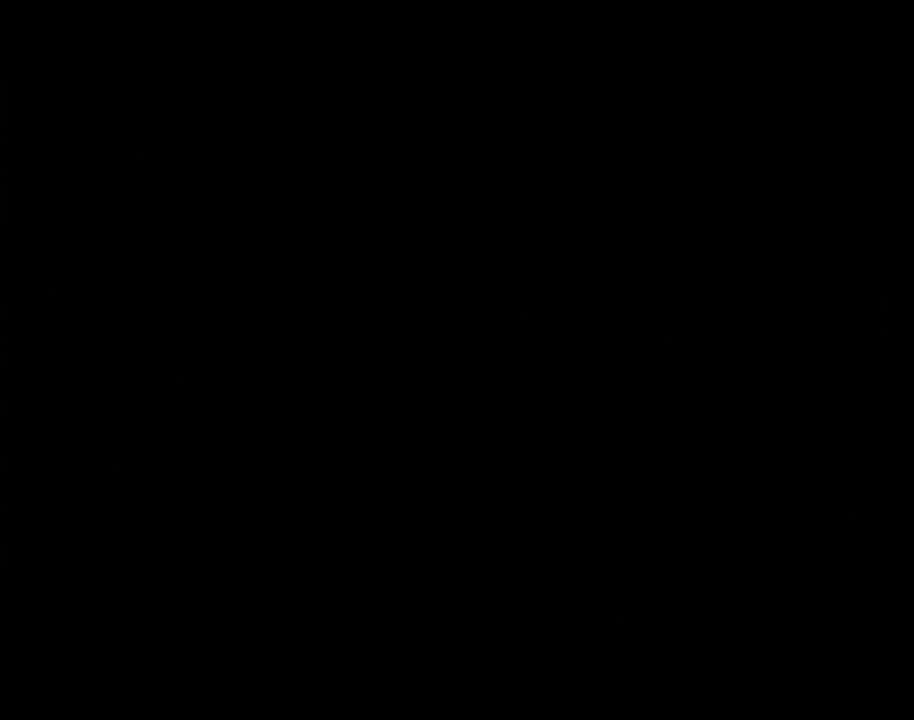
{"buttons": ["B", "DPAD_RIGHT"], "events": [[283, "DPAD_LEFT", "up"], [383, "A", "down"], [417, "A", "up"], [417, "B", "down"], [417, "DPAD_RIGHT", "down"]]}
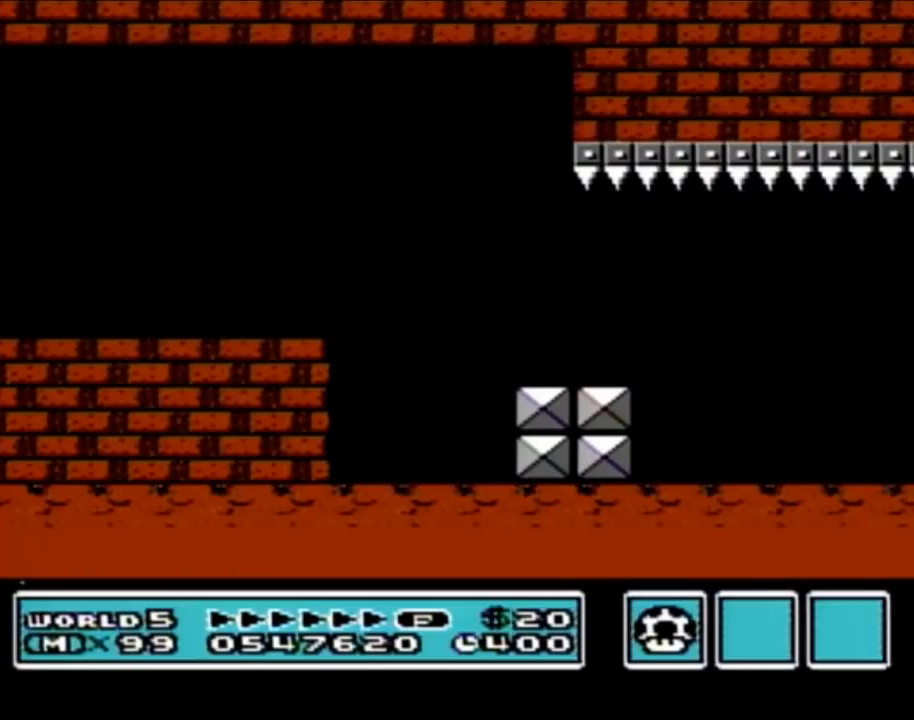
{"buttons": ["B", "DPAD_RIGHT"], "events": []}
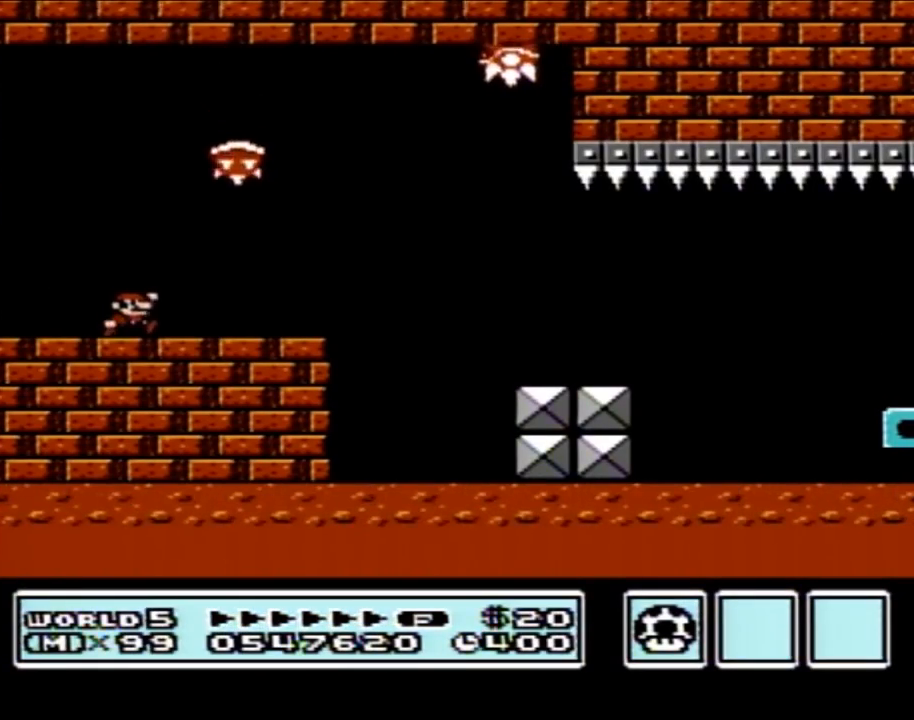
{"buttons": ["B", "DPAD_RIGHT"], "events": [[50, "A", "down"], [317, "A", "up"]]}
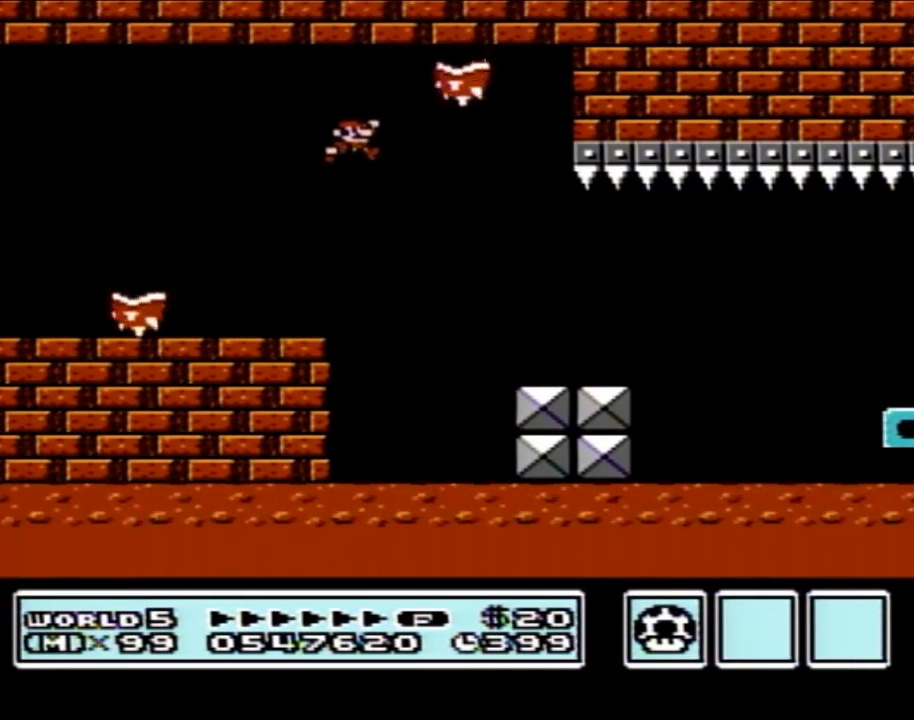
{"buttons": ["B", "DPAD_RIGHT"], "events": []}
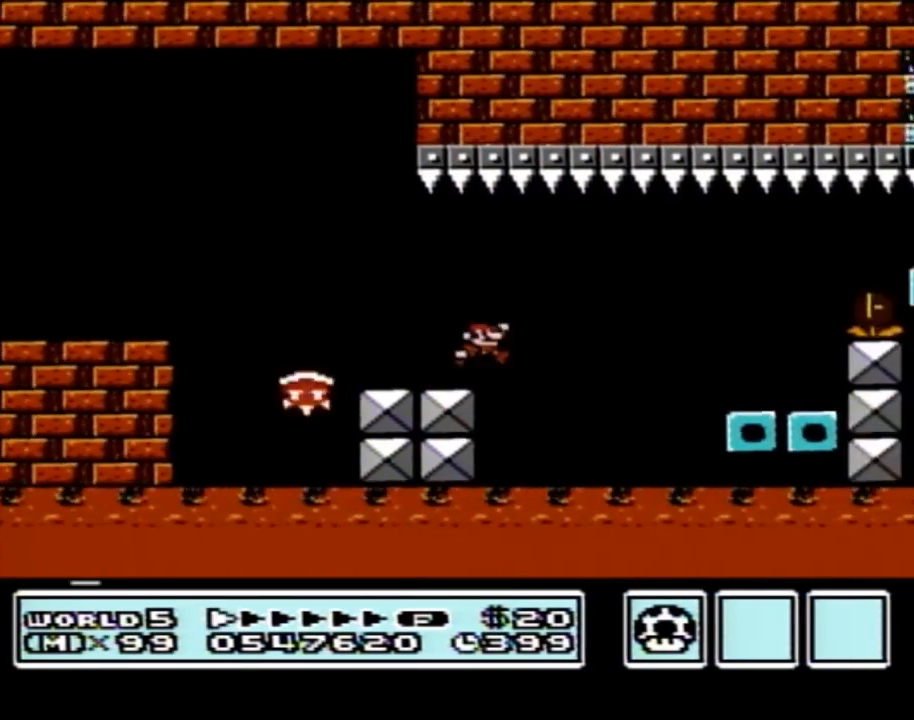
{"buttons": ["B"], "events": [[17, "A", "down"], [67, "A", "up"], [267, "DPAD_RIGHT", "up"], [317, "DPAD_LEFT", "down"], [483, "DPAD_LEFT", "up"]]}
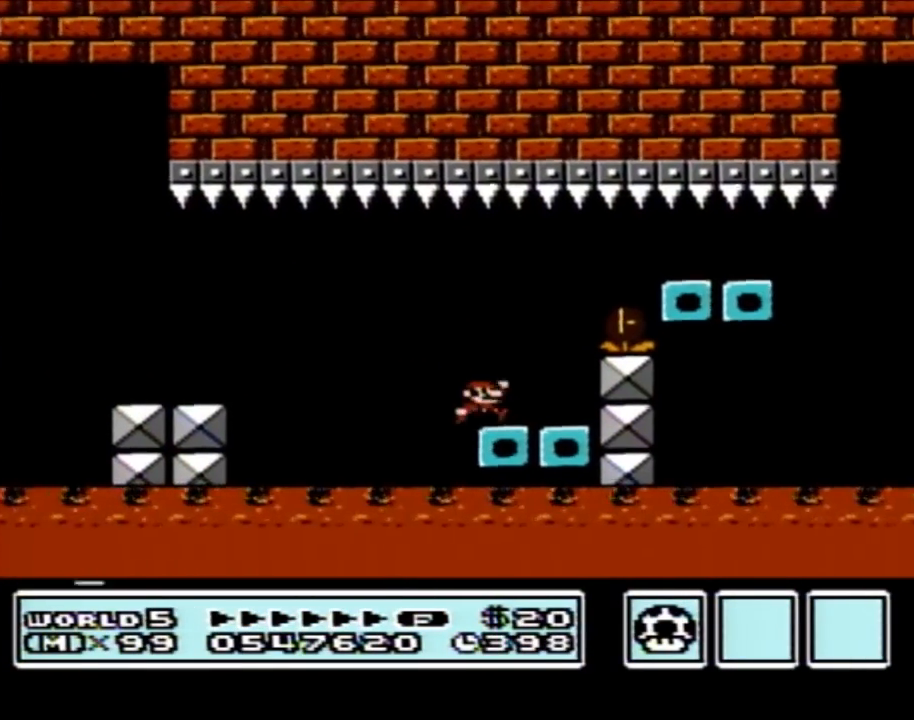
{"buttons": ["B", "DPAD_LEFT"], "events": [[33, "DPAD_RIGHT", "down"], [100, "A", "down"], [250, "A", "up"], [350, "DPAD_RIGHT", "up"], [383, "DPAD_LEFT", "down"]]}
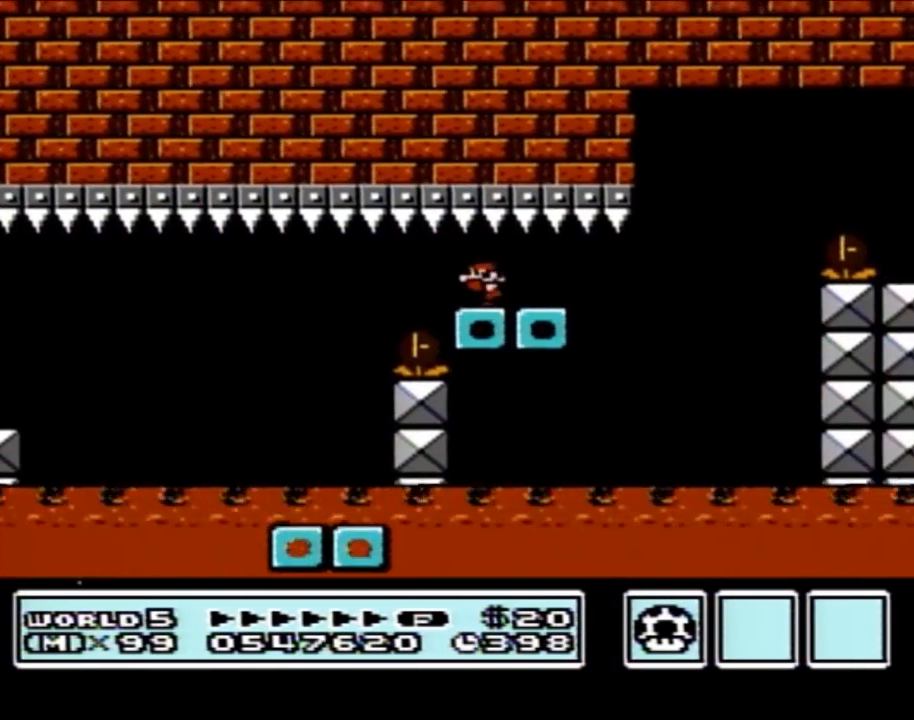
{"buttons": ["B", "DPAD_RIGHT"], "events": [[167, "DPAD_LEFT", "up"], [200, "DPAD_RIGHT", "down"]]}
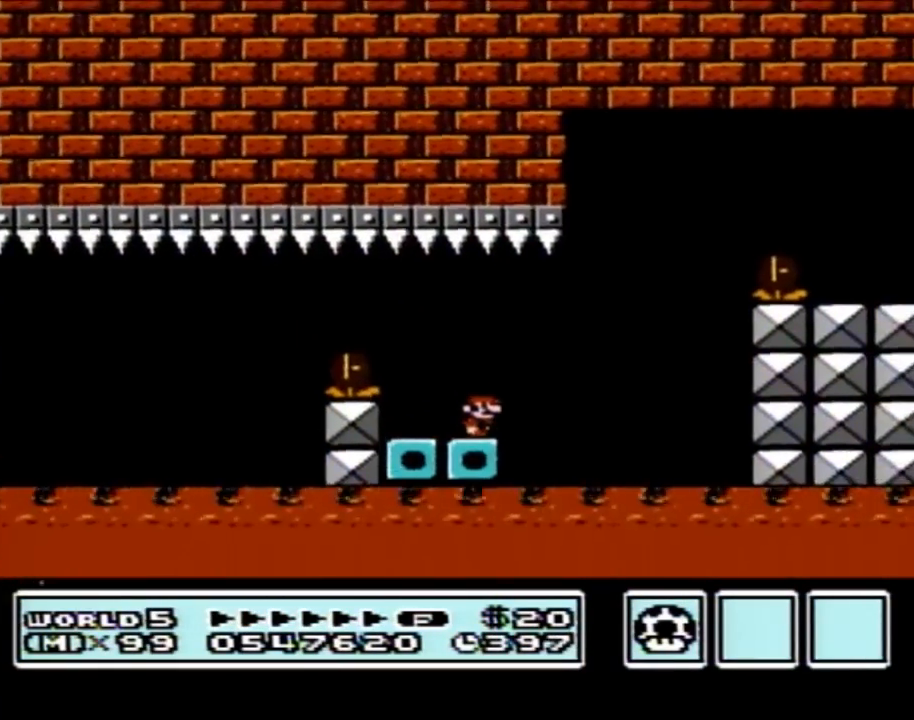
{"buttons": ["A", "B", "DPAD_RIGHT"], "events": [[67, "A", "down"]]}
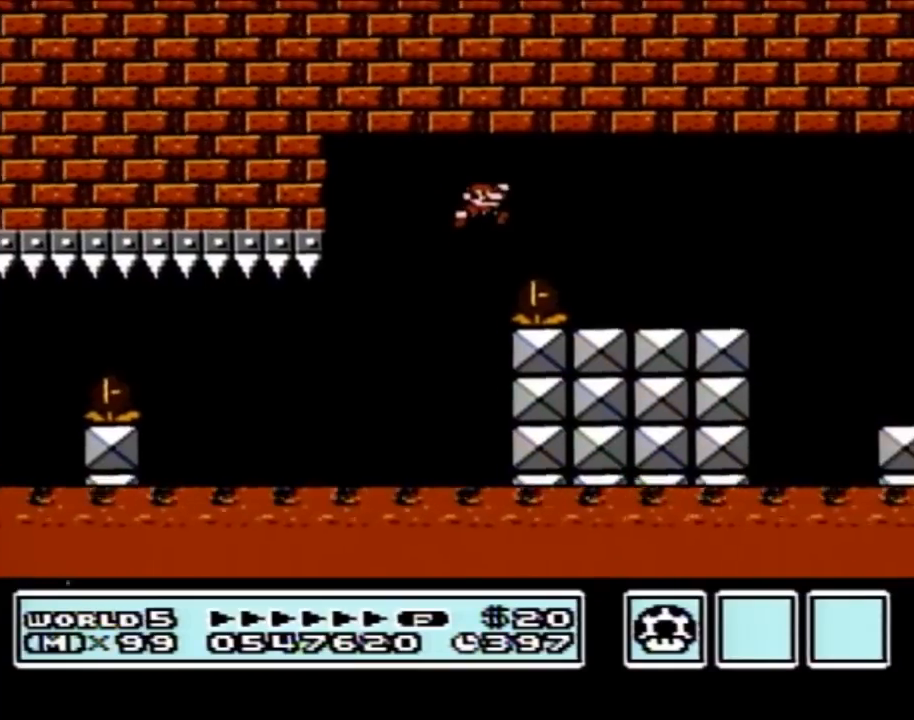
{"buttons": ["B", "DPAD_RIGHT"], "events": [[167, "A", "up"]]}
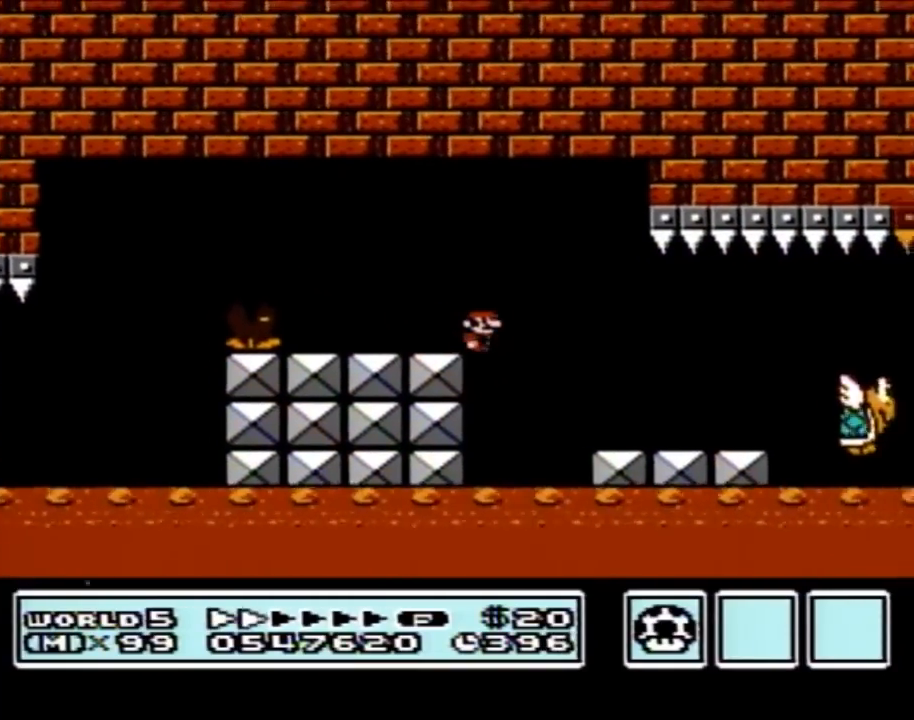
{"buttons": ["B", "DPAD_RIGHT"], "events": []}
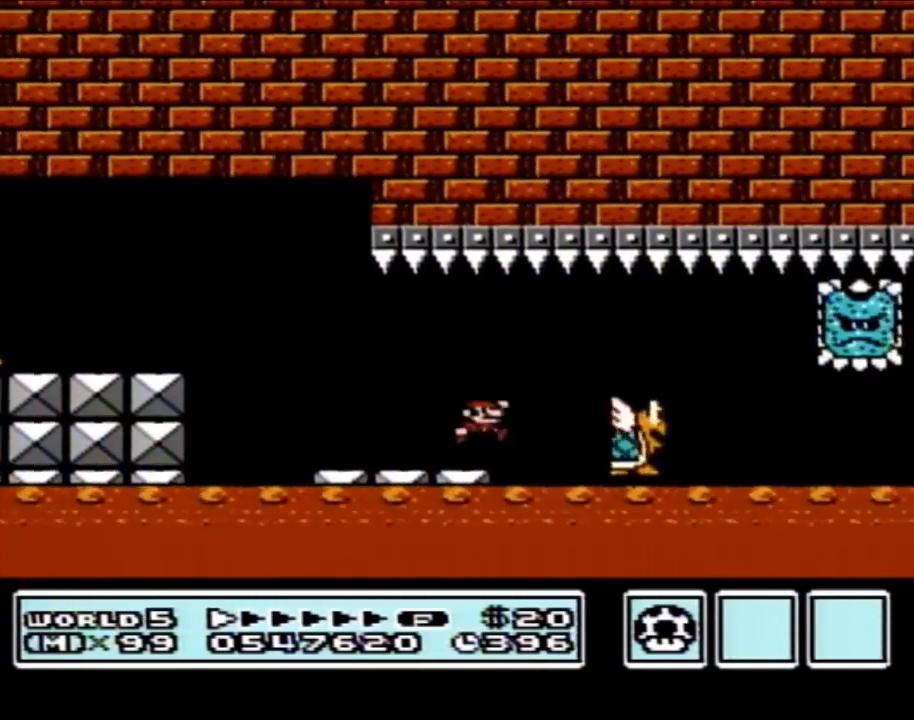
{"buttons": ["B", "DPAD_RIGHT"], "events": [[17, "A", "down"], [100, "A", "up"], [350, "DPAD_LEFT", "down"], [350, "DPAD_RIGHT", "up"], [450, "DPAD_LEFT", "up"], [450, "DPAD_RIGHT", "down"]]}
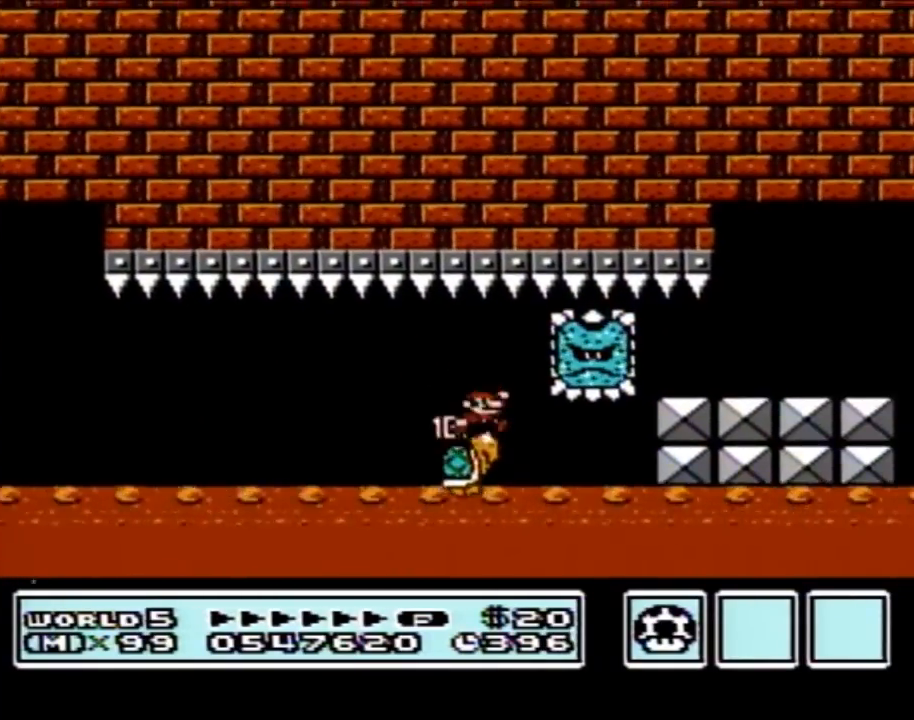
{"buttons": ["B", "DPAD_RIGHT"], "events": []}
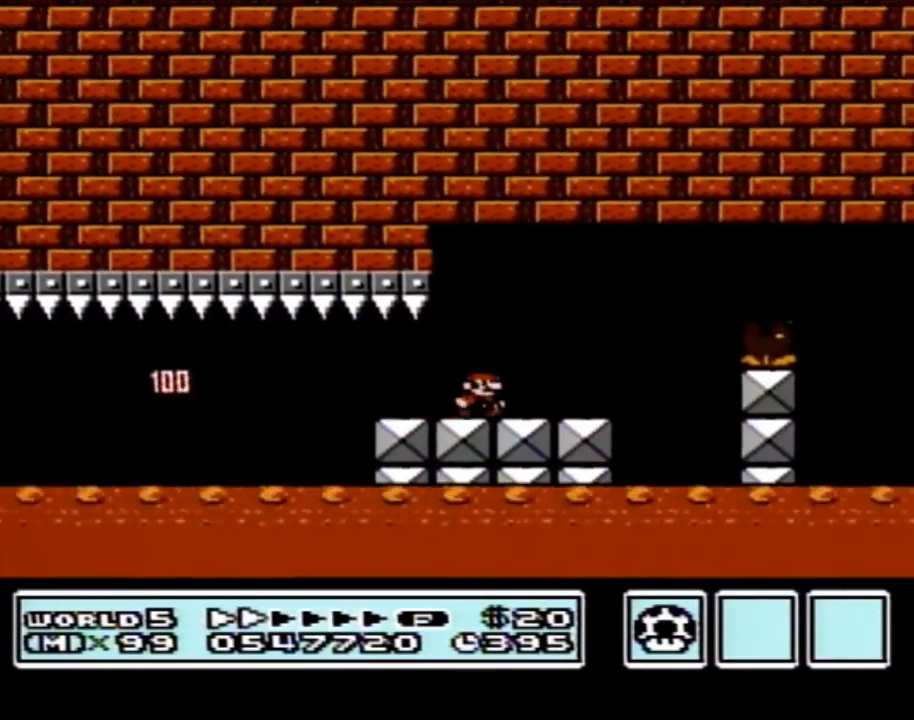
{"buttons": ["B", "DPAD_RIGHT"], "events": [[267, "A", "down"], [417, "A", "up"]]}
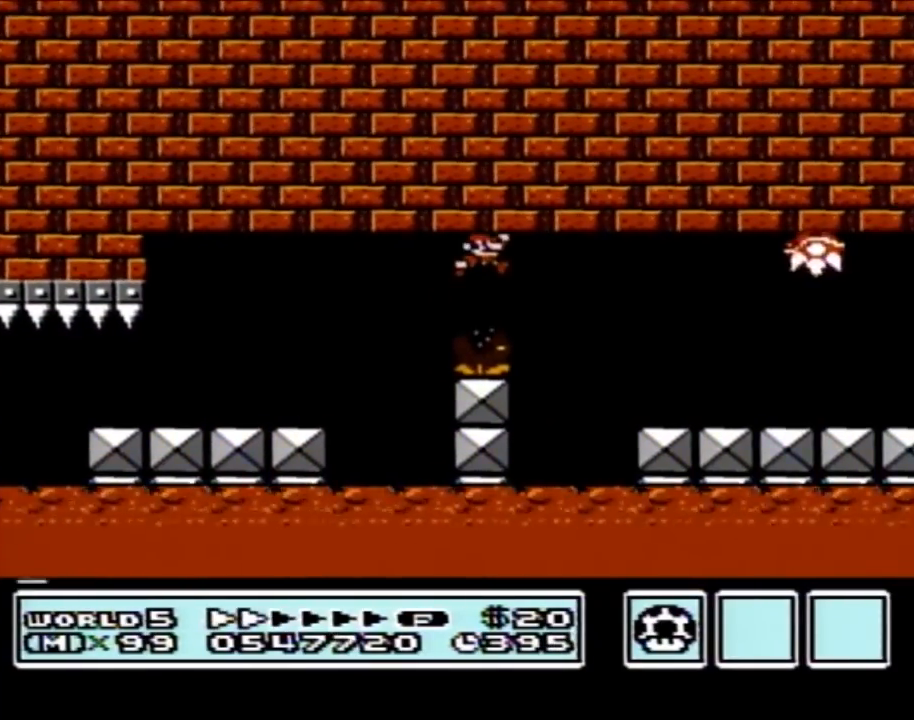
{"buttons": ["A", "B", "DPAD_LEFT"], "events": [[317, "DPAD_LEFT", "down"], [317, "DPAD_RIGHT", "up"], [450, "A", "down"]]}